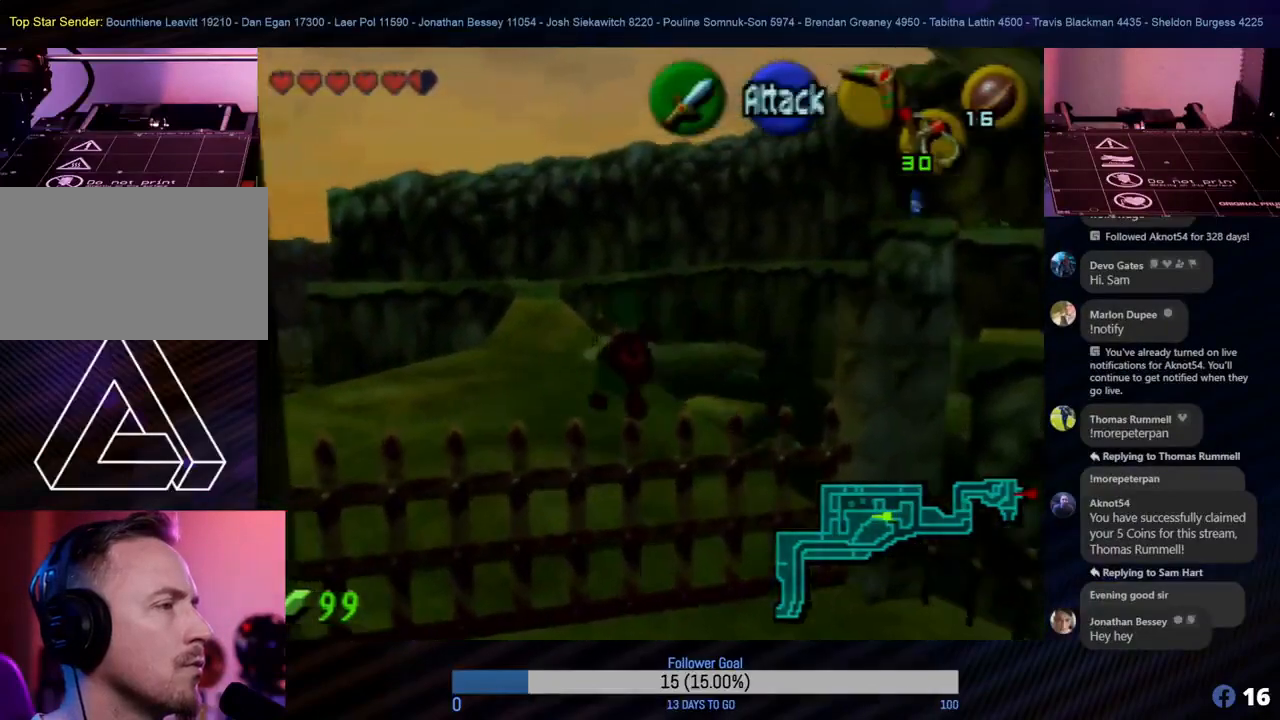
Gameplay with a controller (Nintendo layout); each line is a JSON object with the inputs held at the frame after it. "events" lists button and stick changes between this image and that frame as [ms after this image, input, new state], when the widget could be followed in between. Not read: L1 L3 R3 right_stick.
{"buttons": [], "left_stick": "up-left", "events": []}
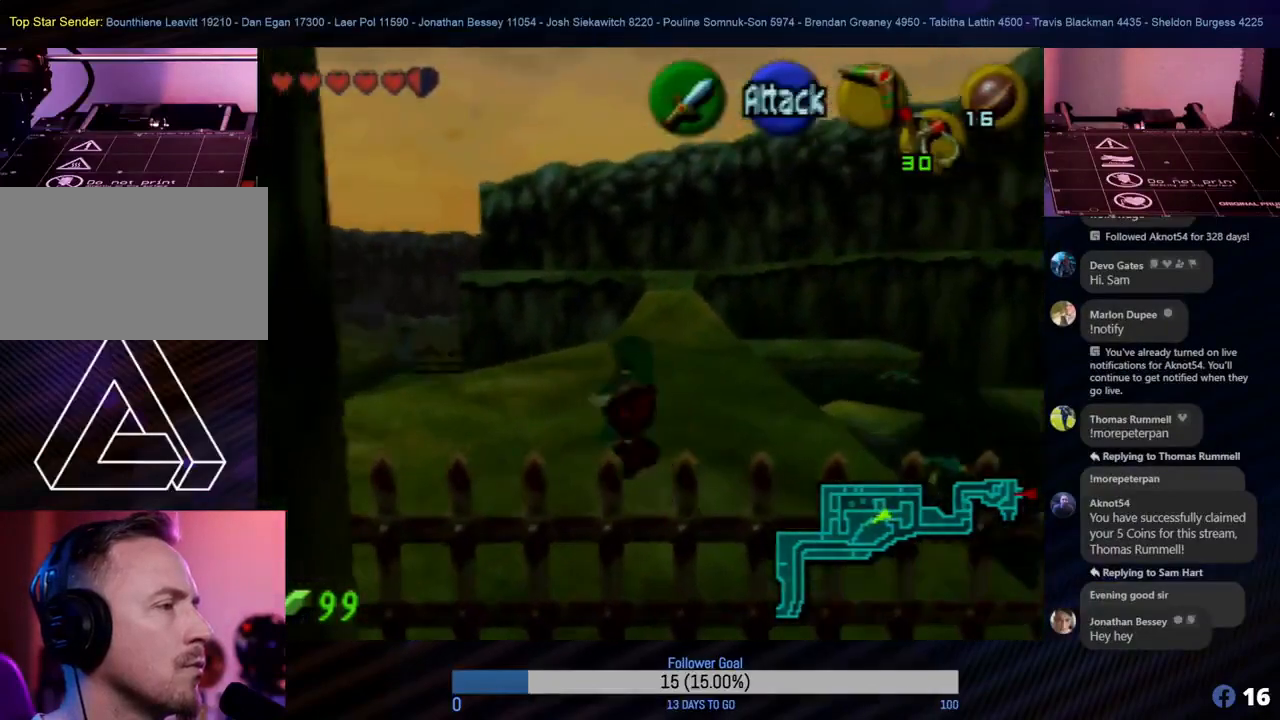
{"buttons": [], "left_stick": "up-right", "events": [[233, "left_stick", "up"], [433, "left_stick", "up-right"]]}
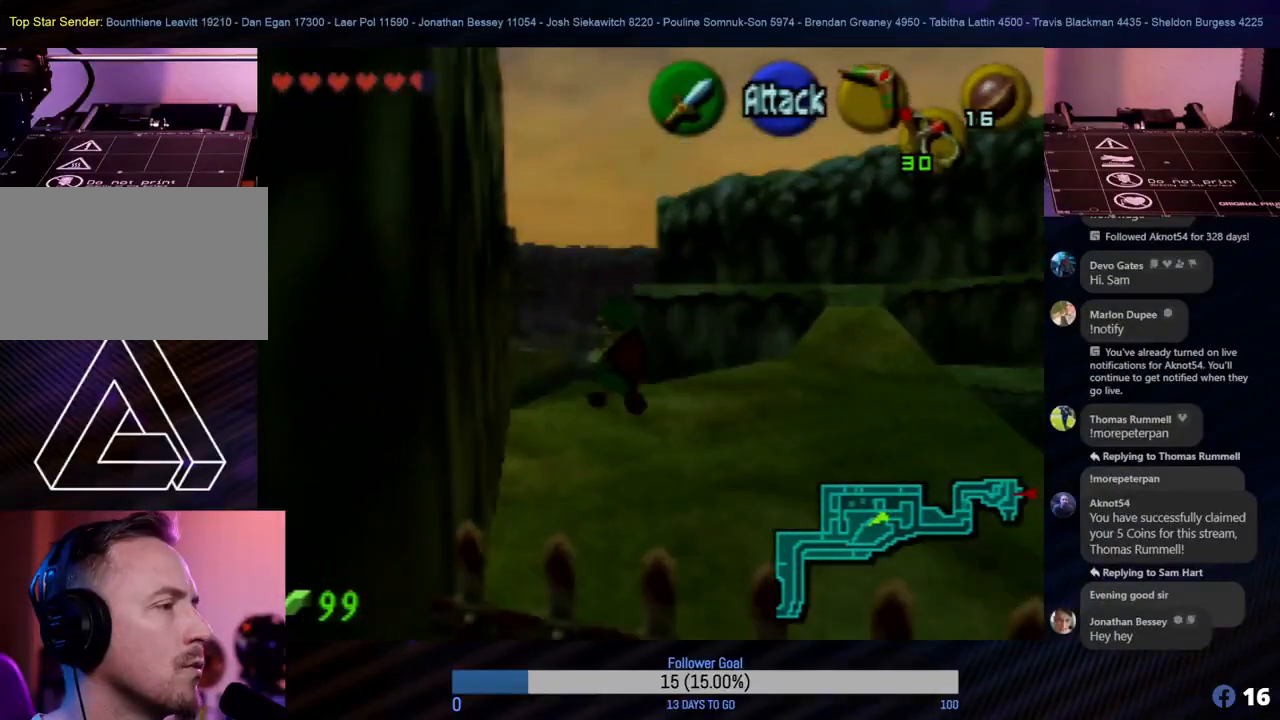
{"buttons": [], "left_stick": "up-right", "events": [[67, "left_stick", "right"], [417, "left_stick", "up-right"]]}
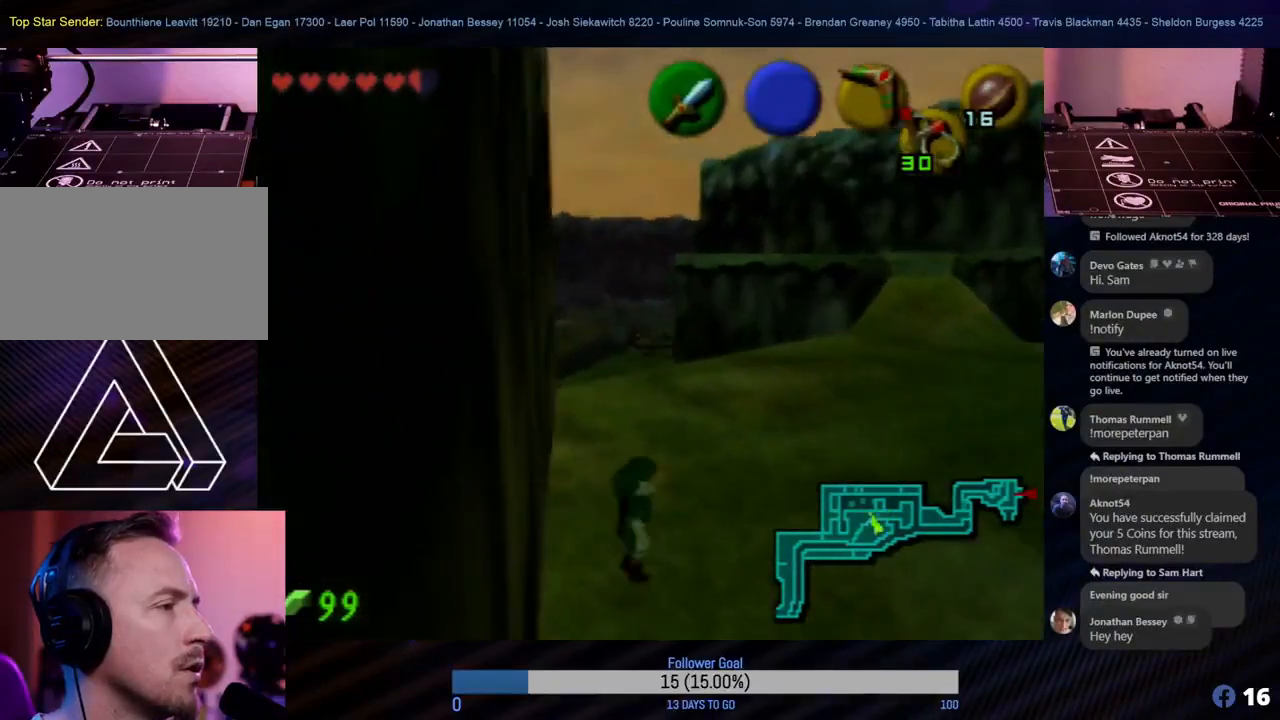
{"buttons": [], "left_stick": "up", "events": [[300, "left_stick", "up"]]}
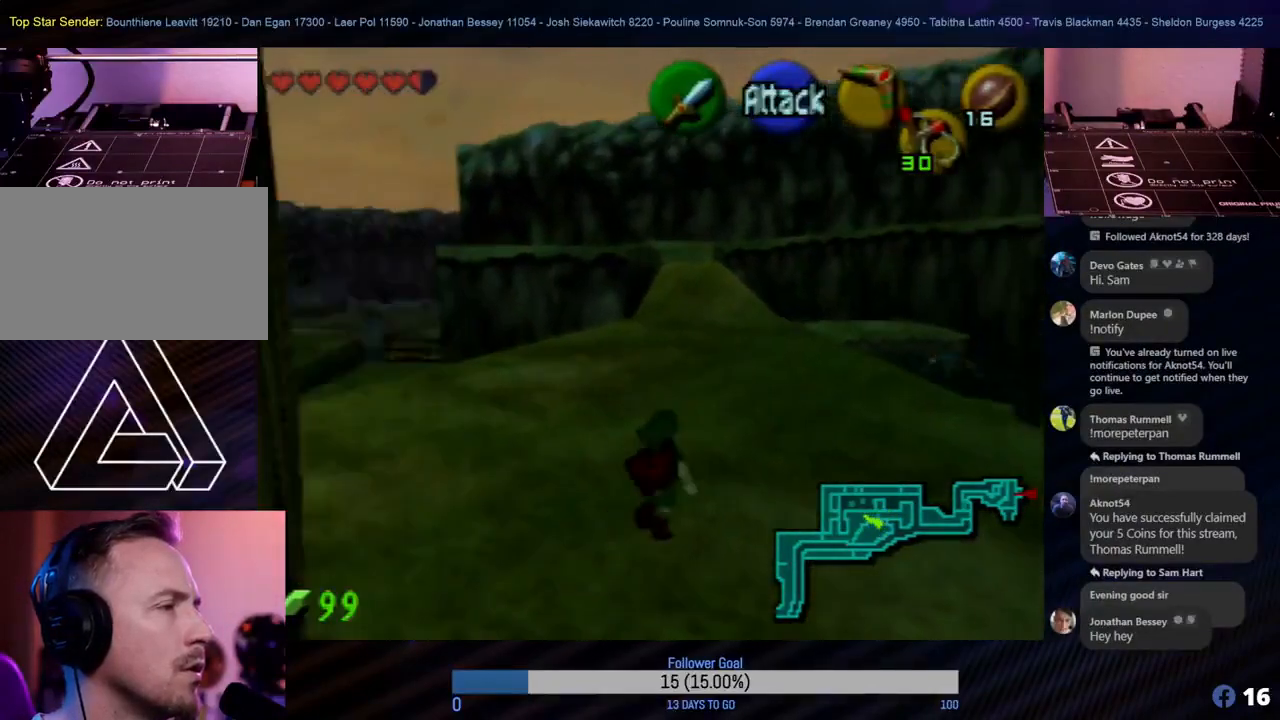
{"buttons": [], "left_stick": "up", "events": []}
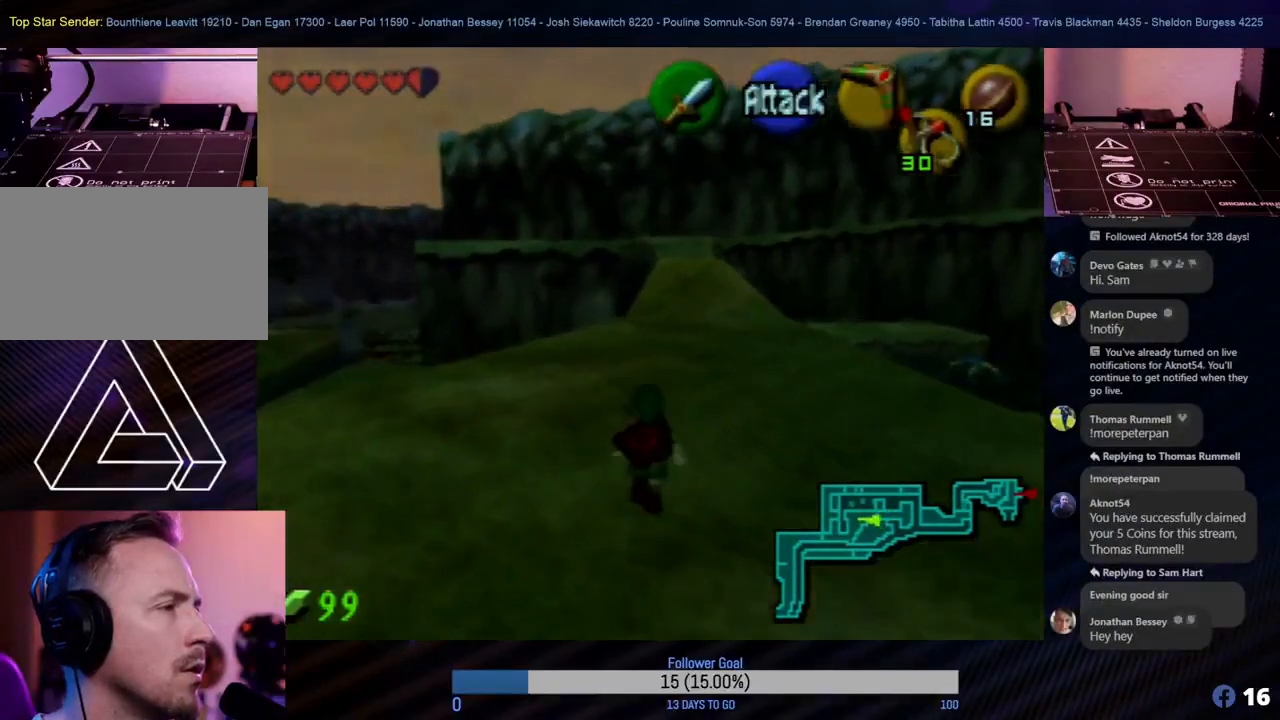
{"buttons": [], "left_stick": "up", "events": []}
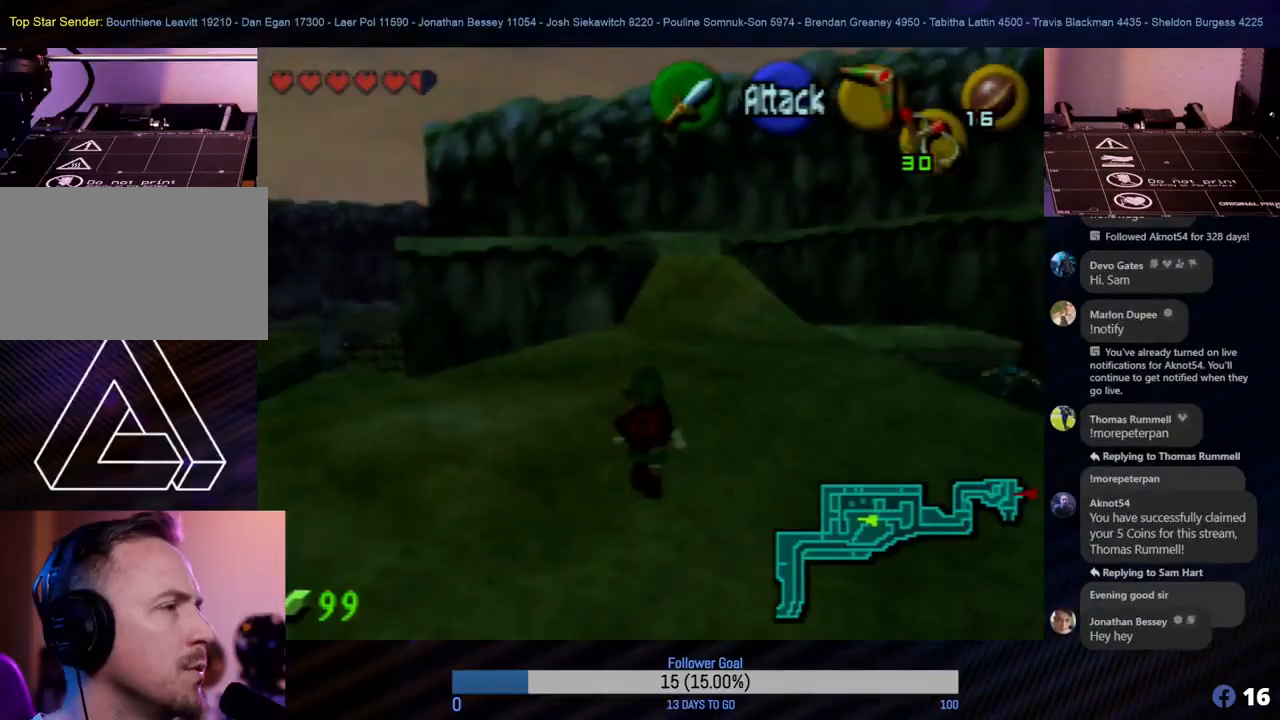
{"buttons": [], "left_stick": "up", "events": []}
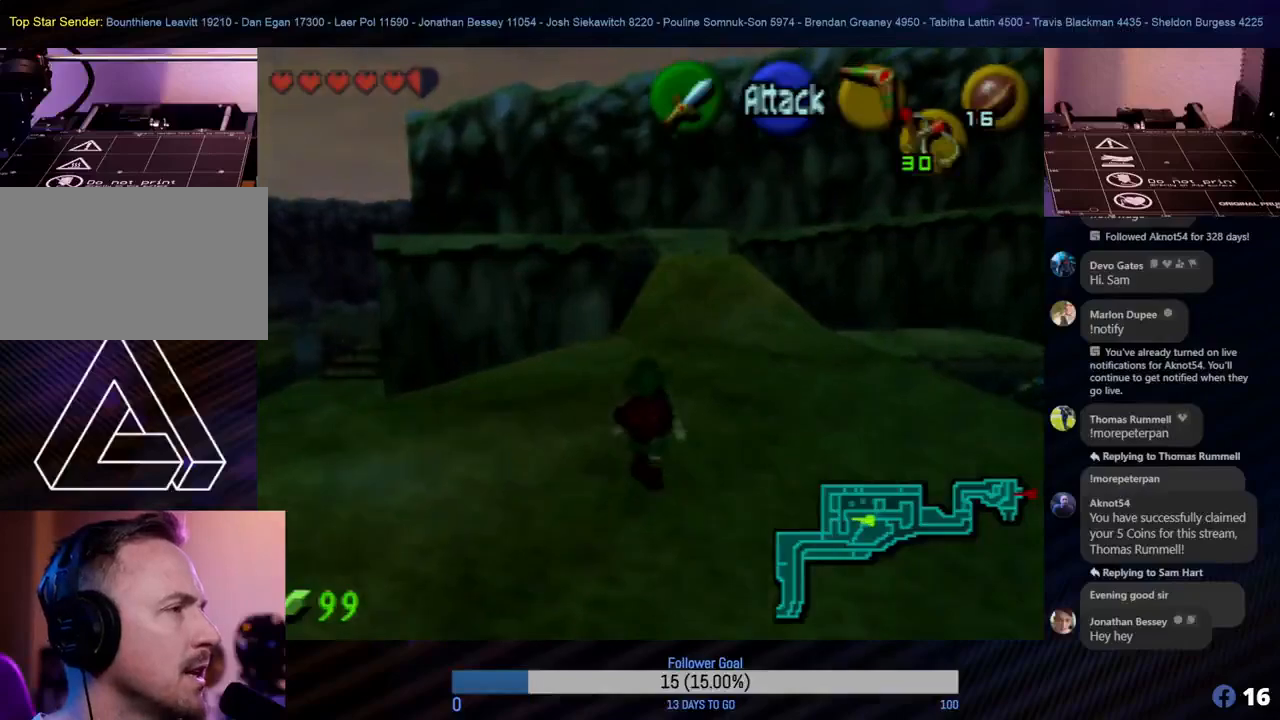
{"buttons": [], "left_stick": "up", "events": []}
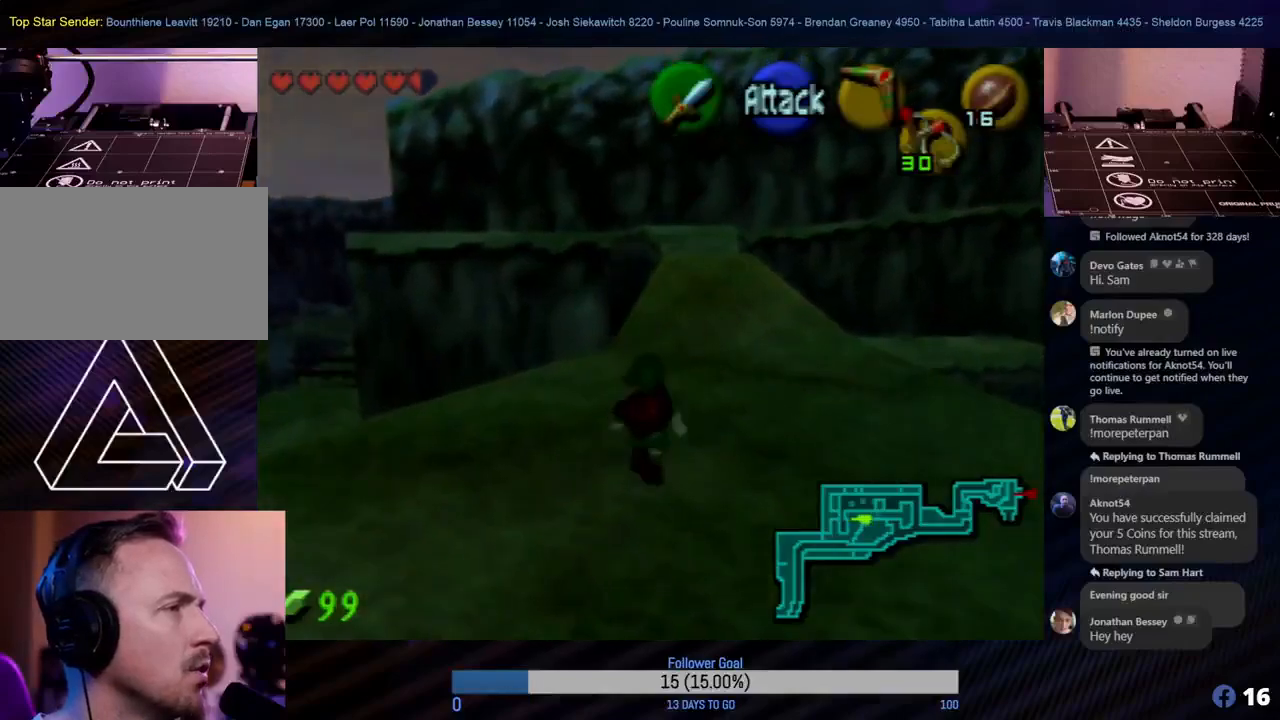
{"buttons": [], "left_stick": "up", "events": [[167, "left_stick", "up-right"], [317, "left_stick", "up"]]}
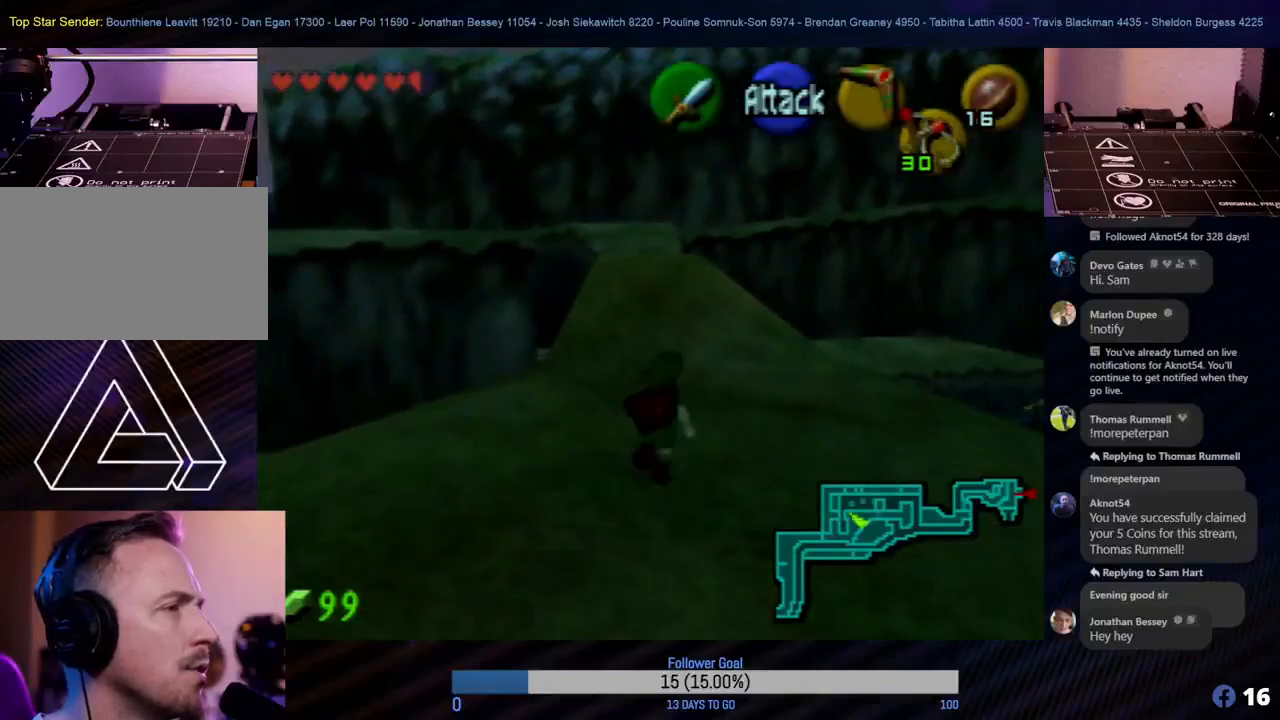
{"buttons": [], "left_stick": "up", "events": []}
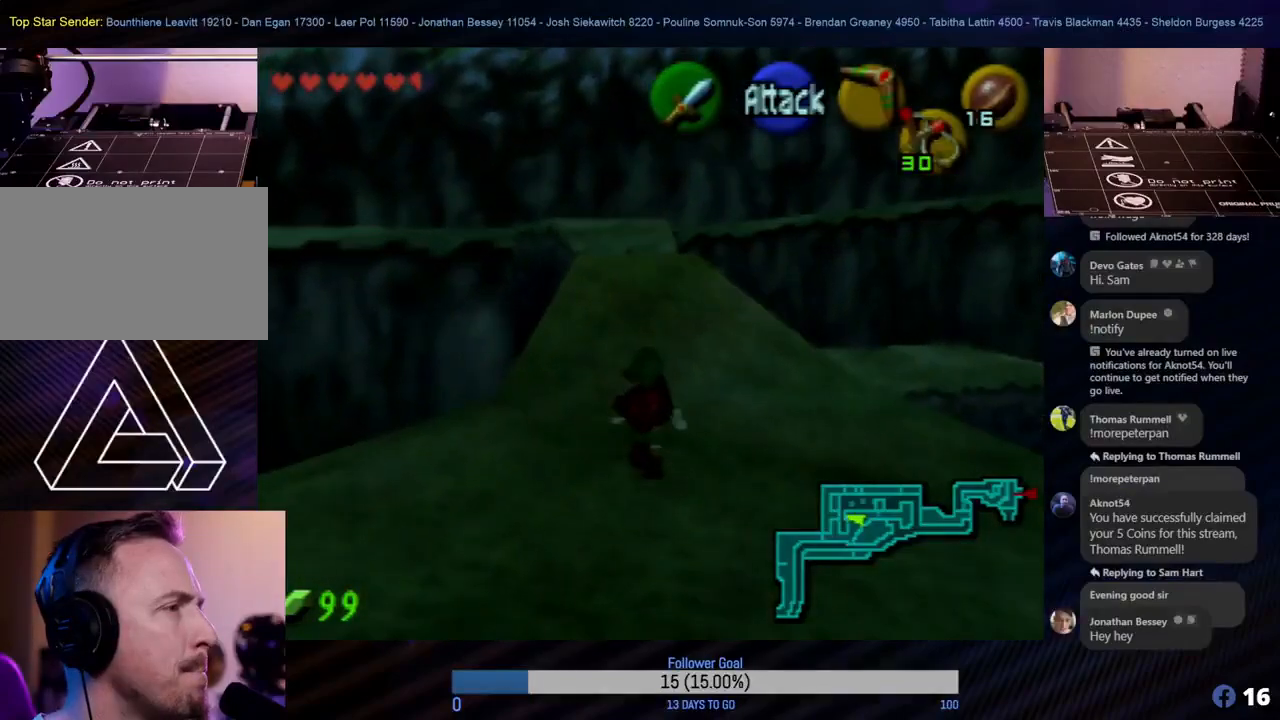
{"buttons": [], "left_stick": "up", "events": []}
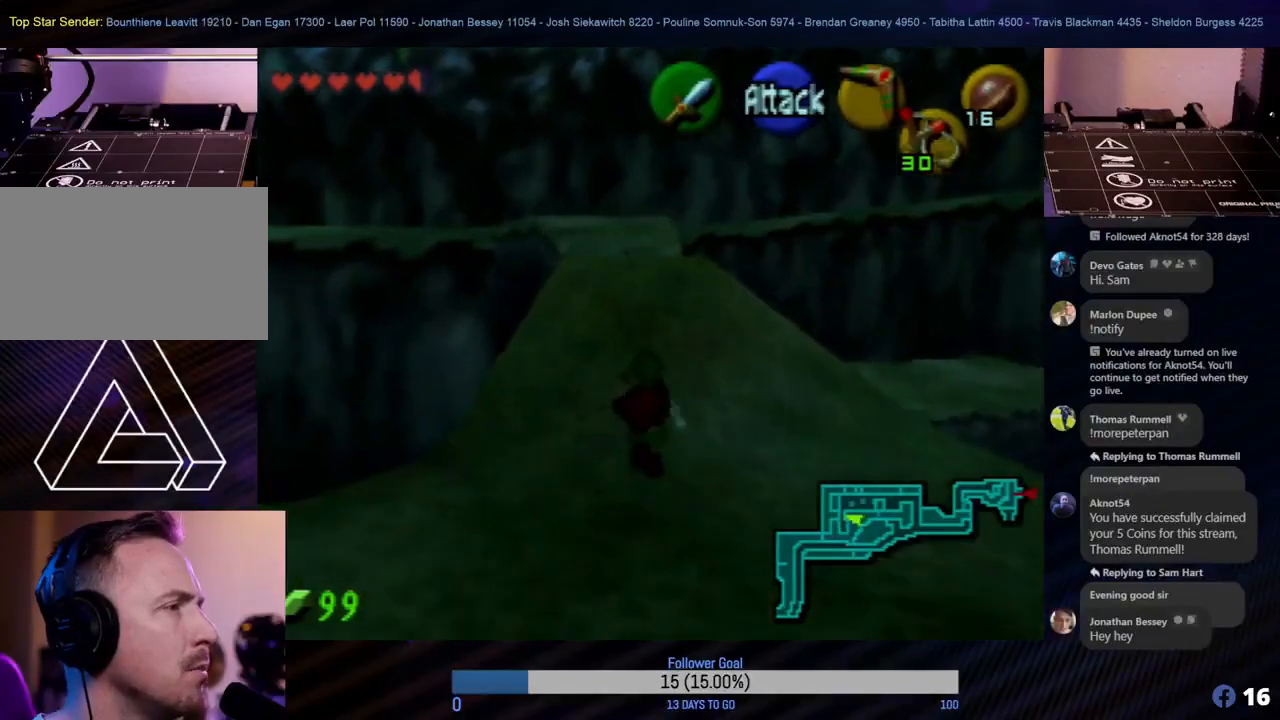
{"buttons": [], "left_stick": "up", "events": []}
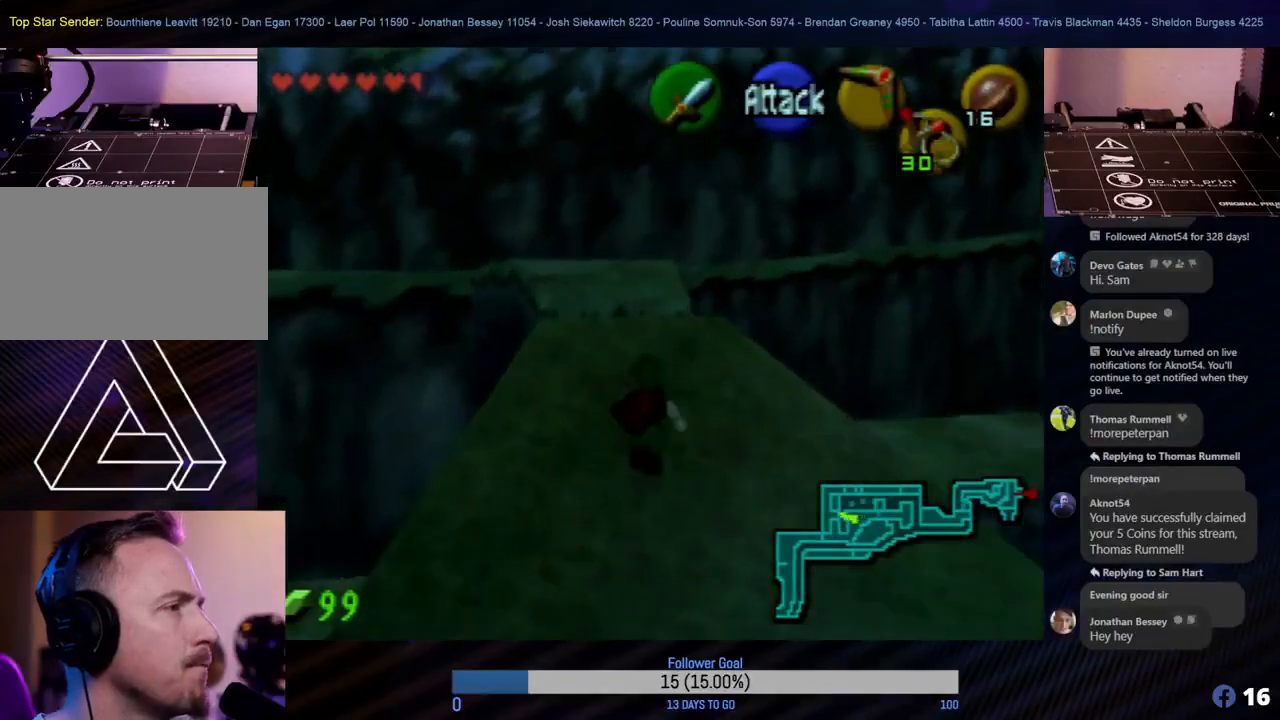
{"buttons": [], "left_stick": "up", "events": []}
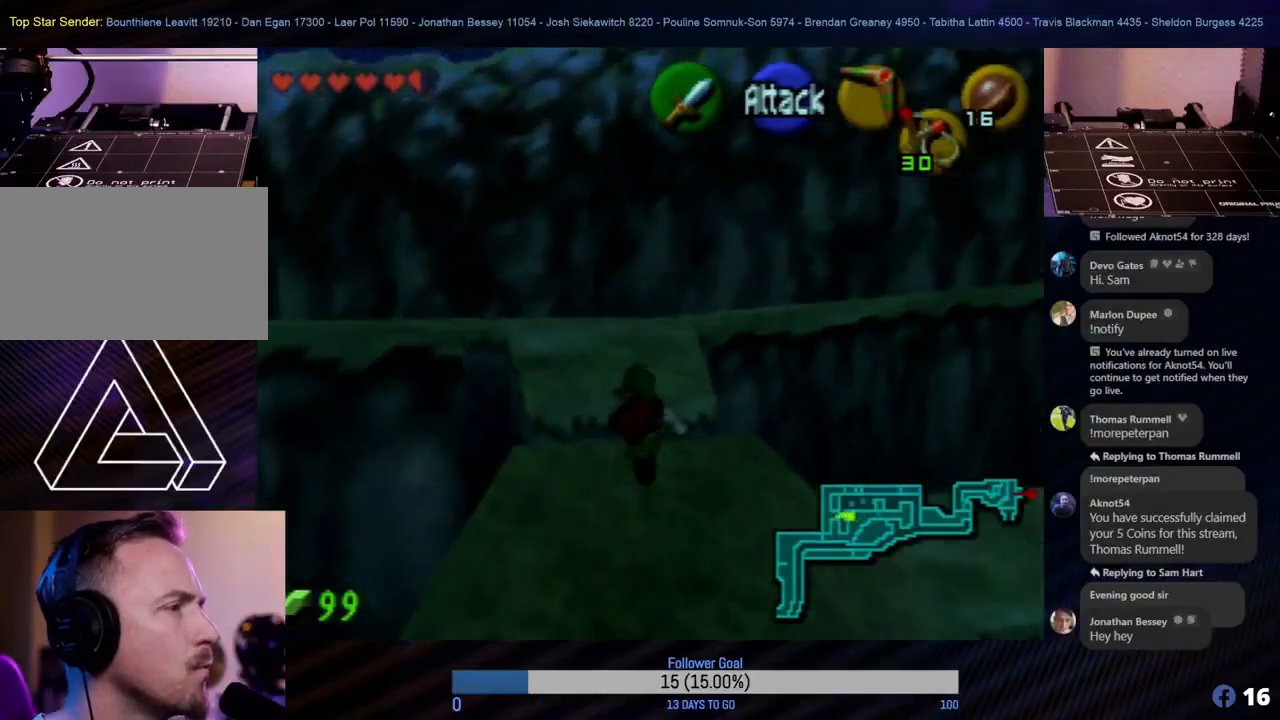
{"buttons": [], "left_stick": "up", "events": []}
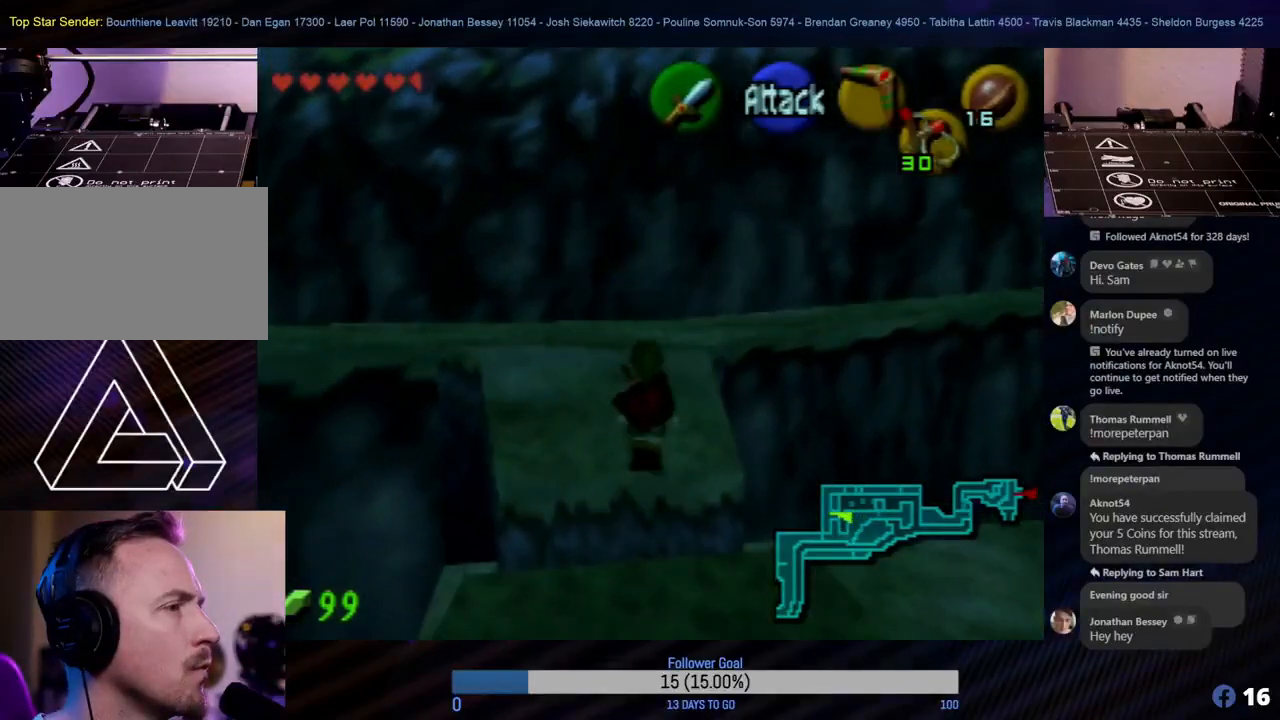
{"buttons": [], "left_stick": "up", "events": []}
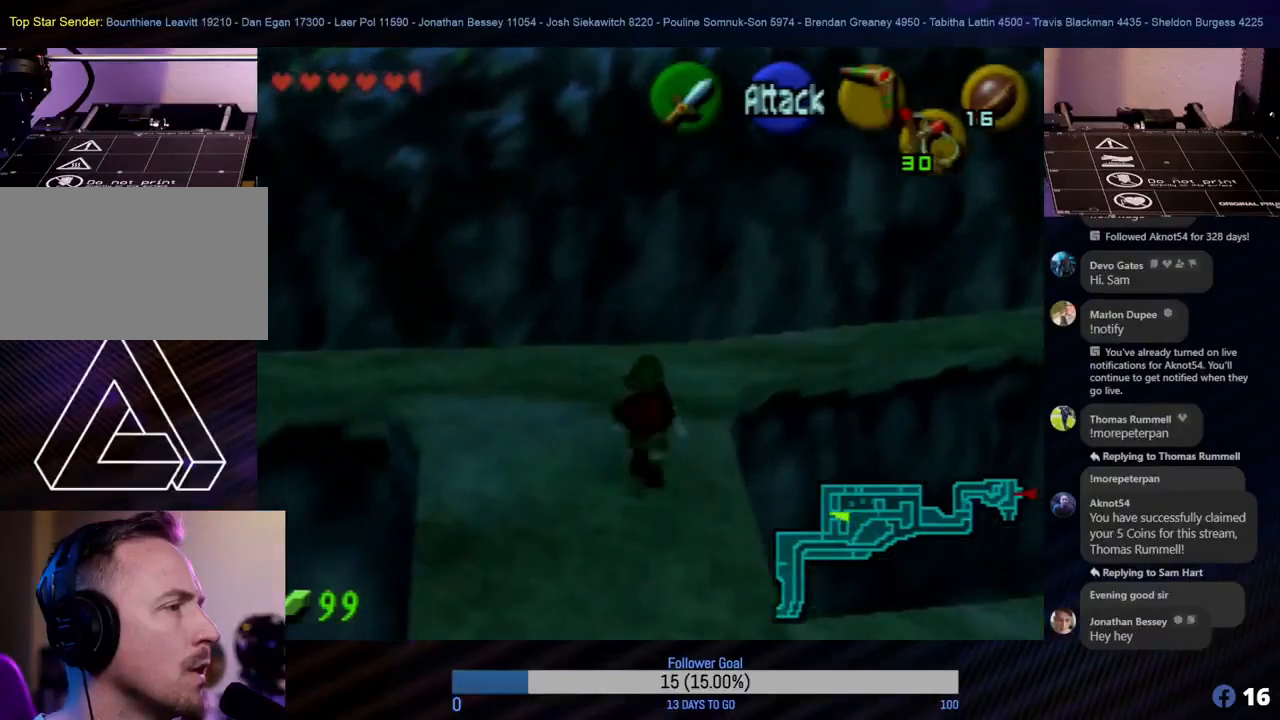
{"buttons": [], "left_stick": "up-left", "events": [[117, "left_stick", "up-left"]]}
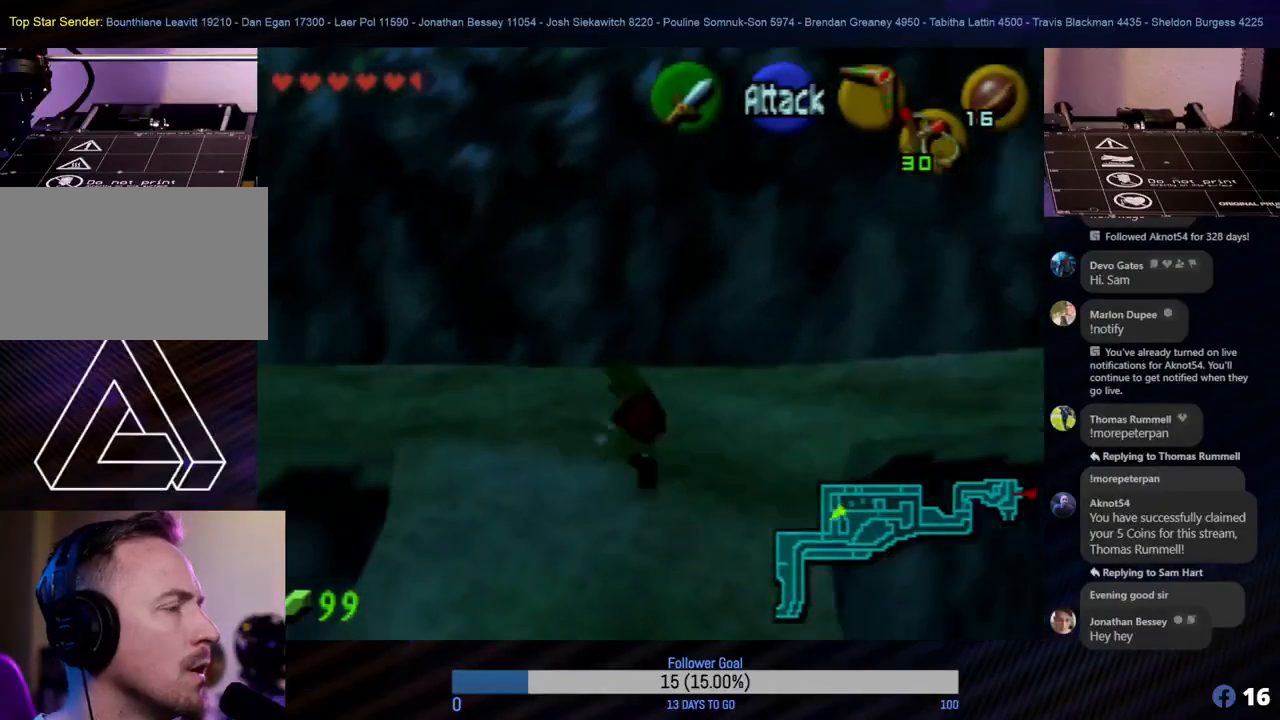
{"buttons": [], "left_stick": "up", "events": [[317, "left_stick", "up"]]}
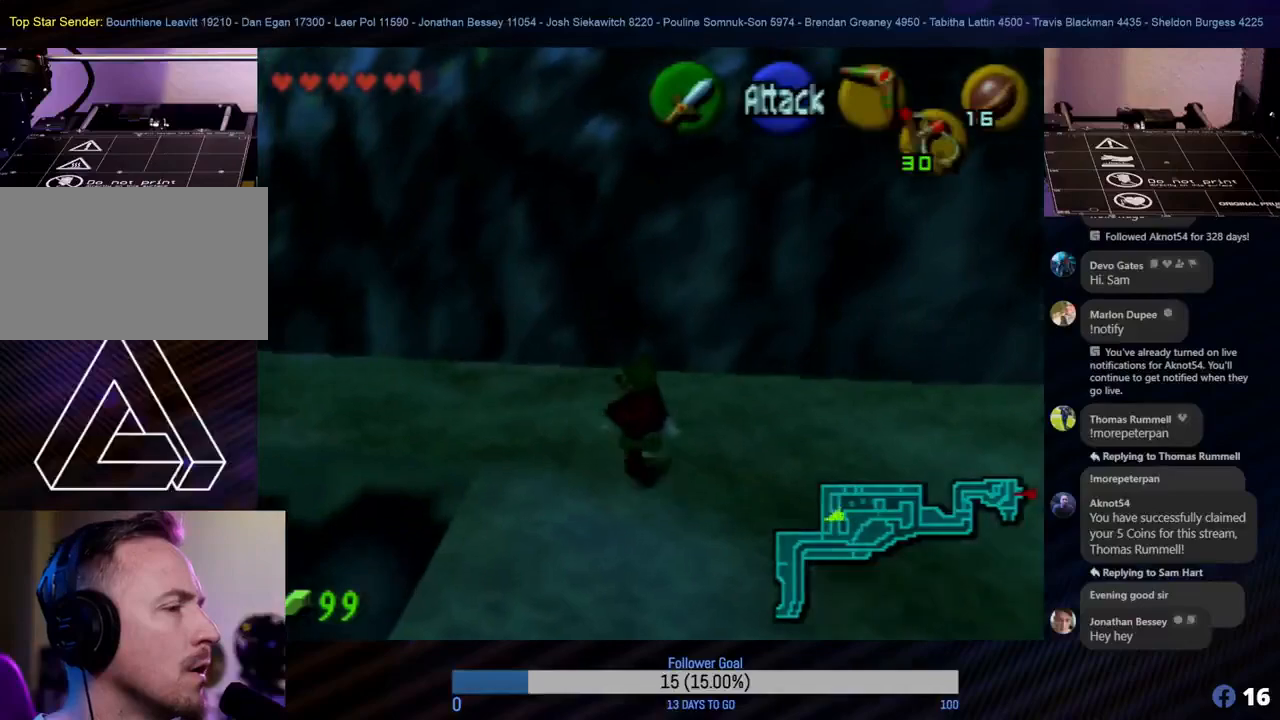
{"buttons": [], "left_stick": "up-left", "events": [[83, "left_stick", "up-left"]]}
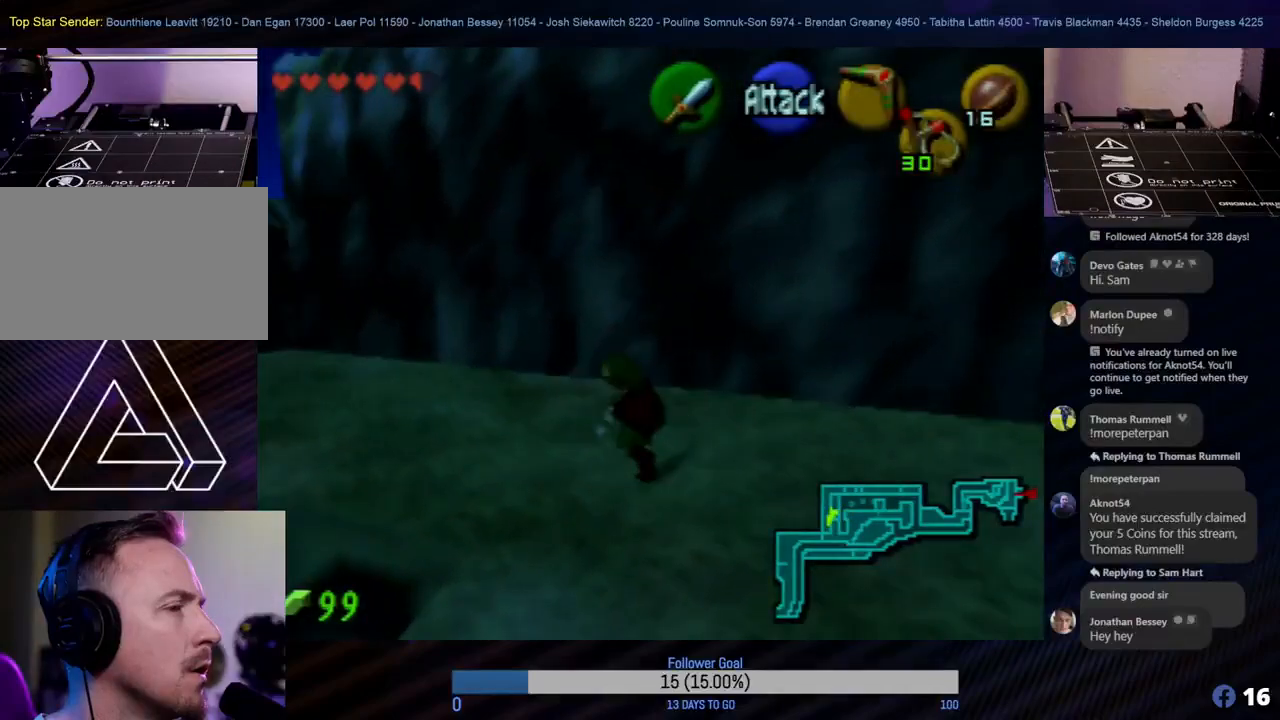
{"buttons": [], "left_stick": "up-left", "events": []}
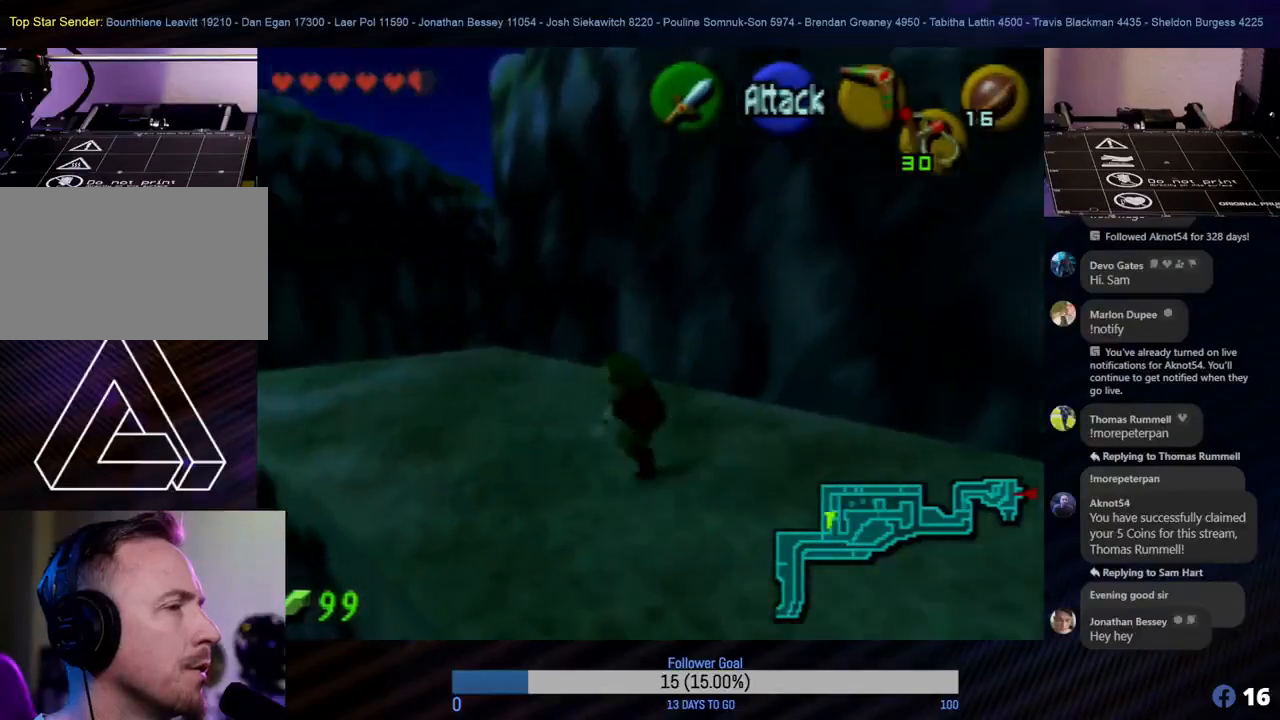
{"buttons": [], "left_stick": "up-left", "events": []}
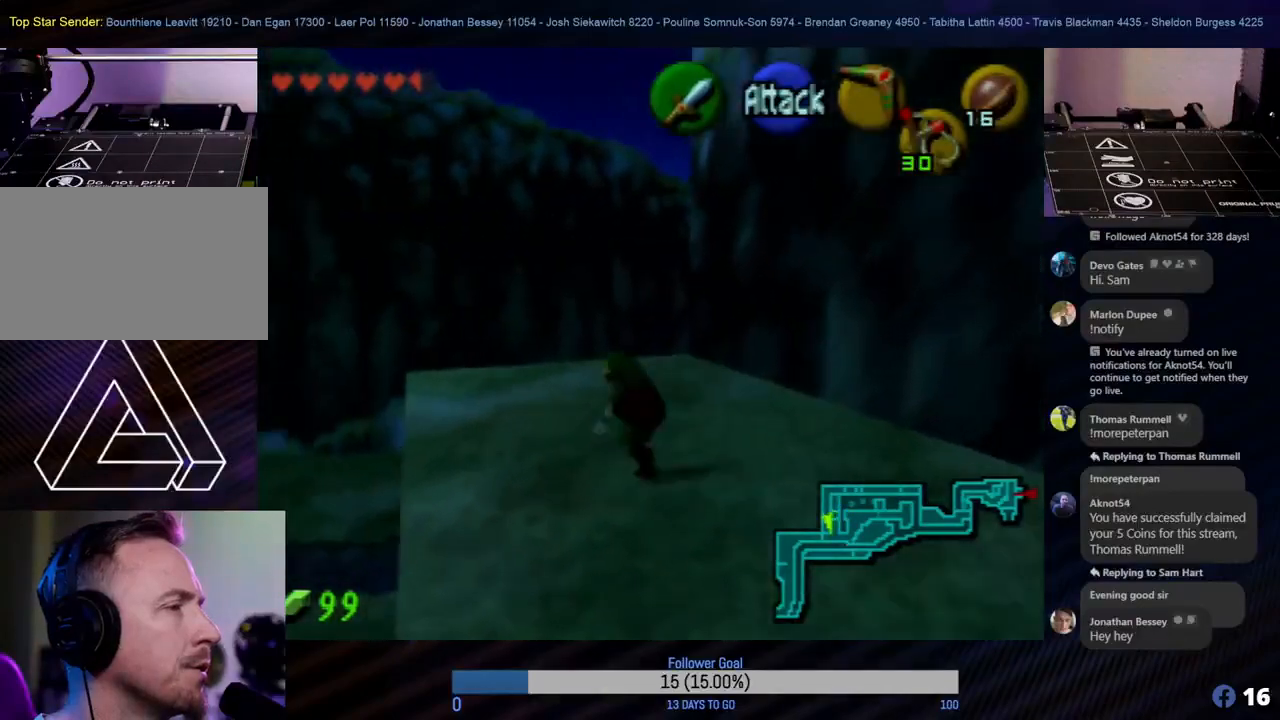
{"buttons": [], "left_stick": "up", "events": [[17, "left_stick", "up"]]}
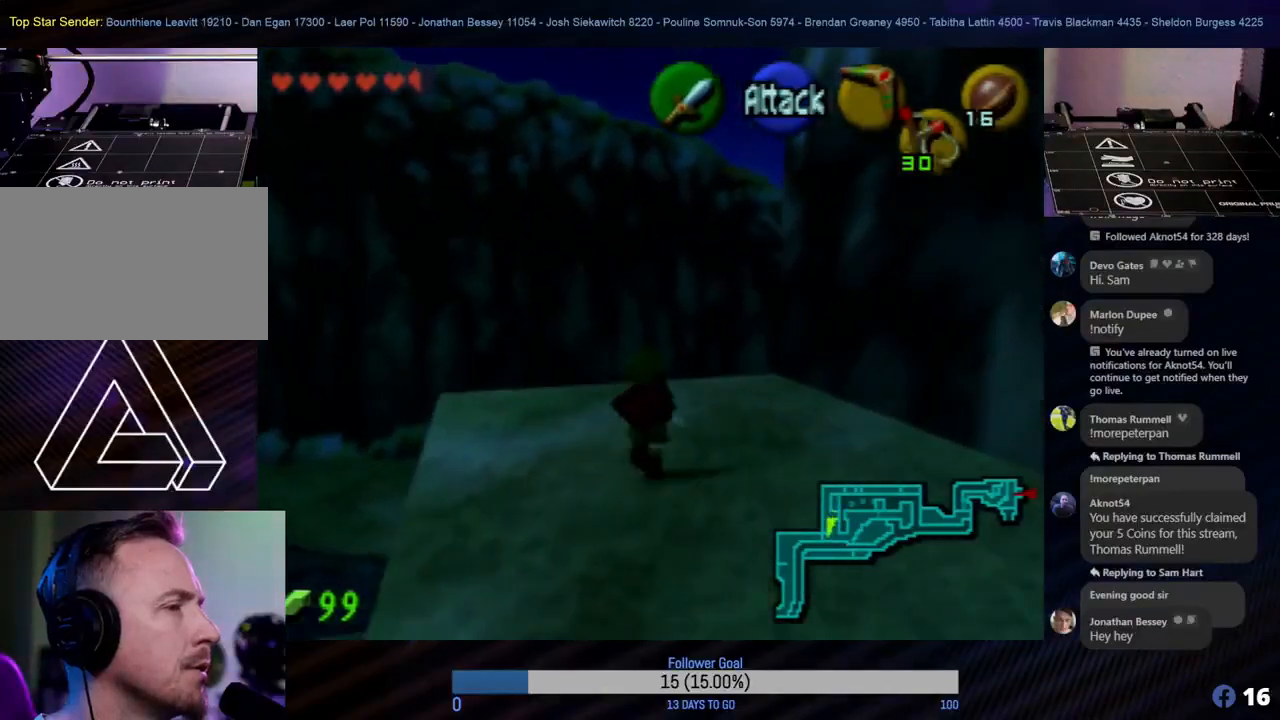
{"buttons": [], "left_stick": "up", "events": []}
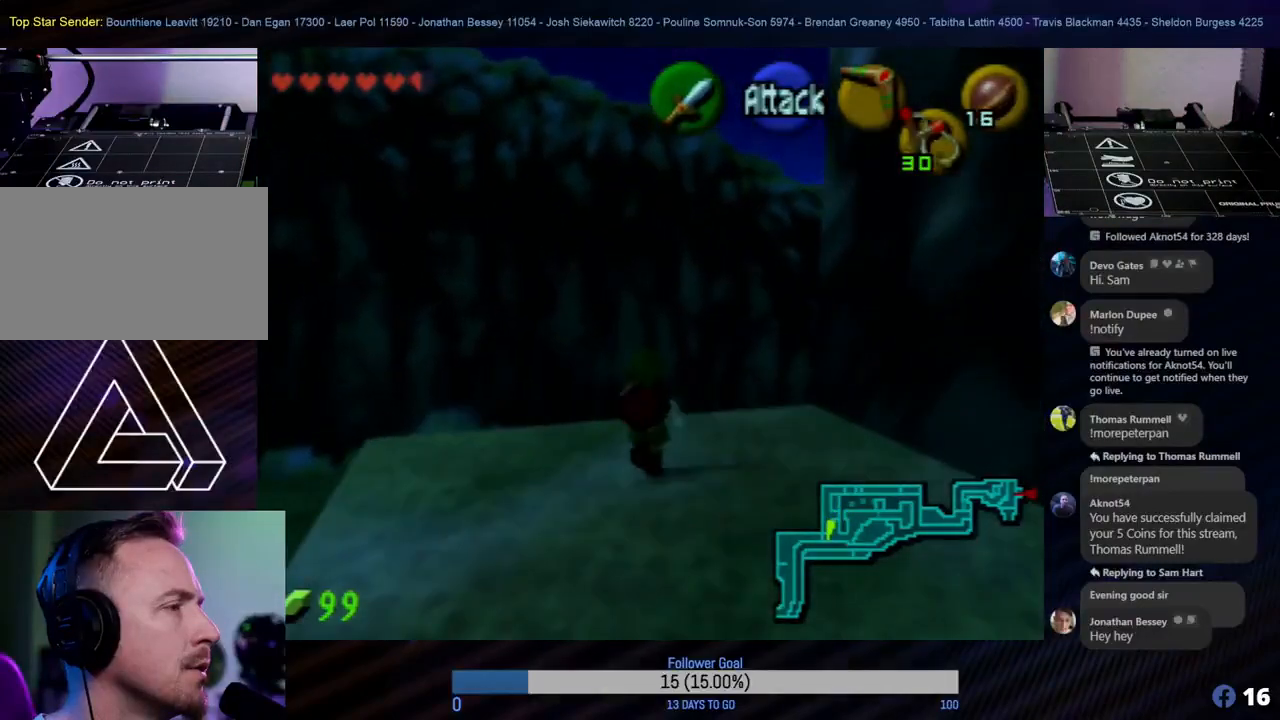
{"buttons": [], "left_stick": "up", "events": [[150, "left_stick", "up-right"], [317, "left_stick", "up"]]}
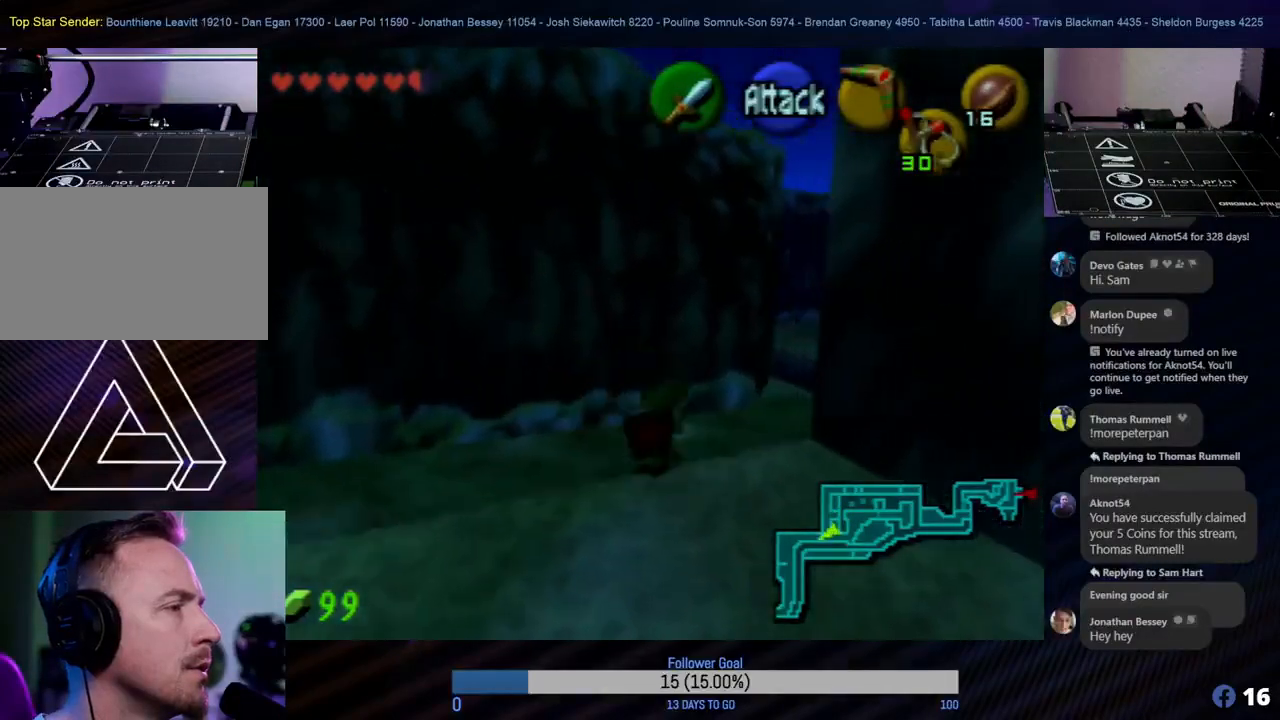
{"buttons": [], "left_stick": "up", "events": []}
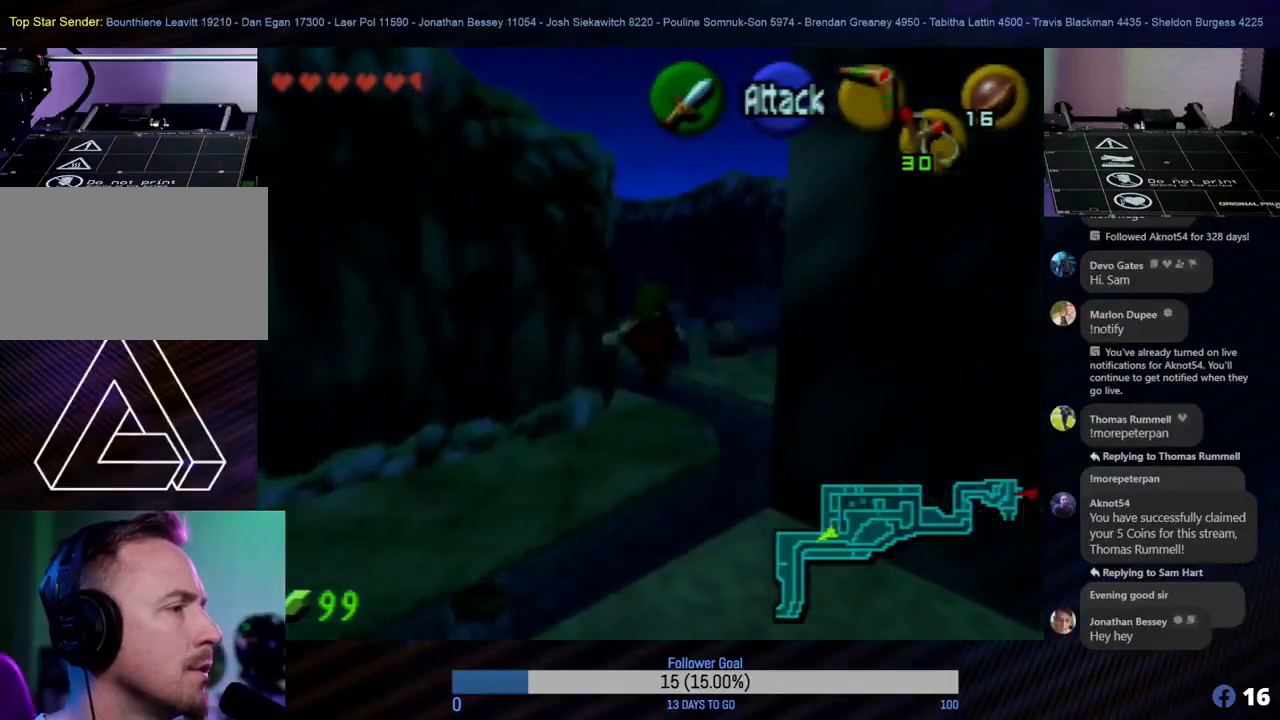
{"buttons": [], "left_stick": "up", "events": []}
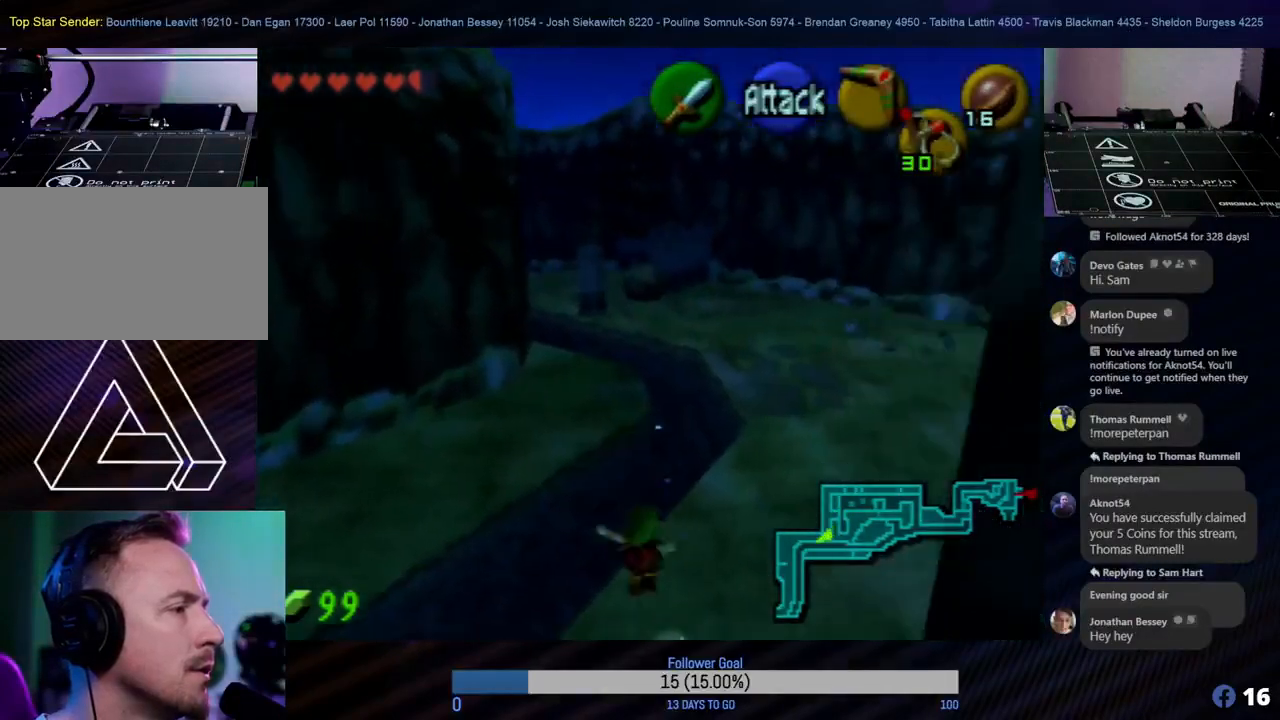
{"buttons": [], "left_stick": "up", "events": []}
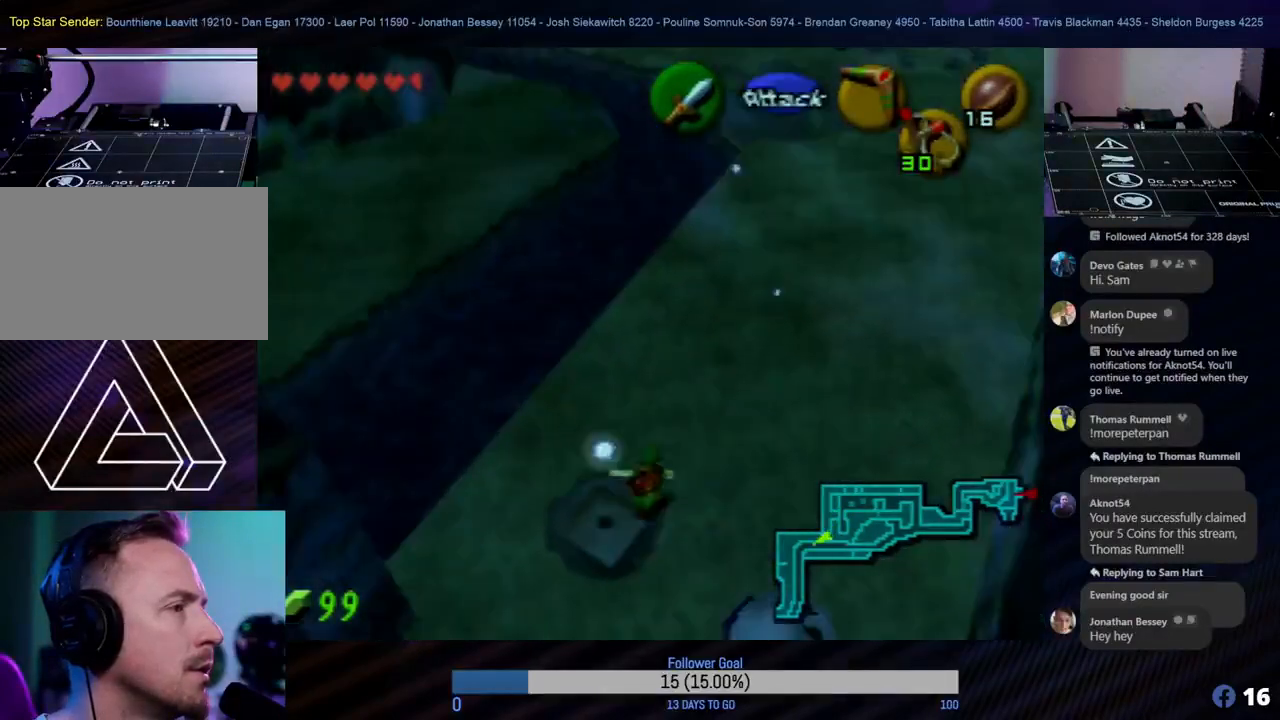
{"buttons": [], "left_stick": "up", "events": []}
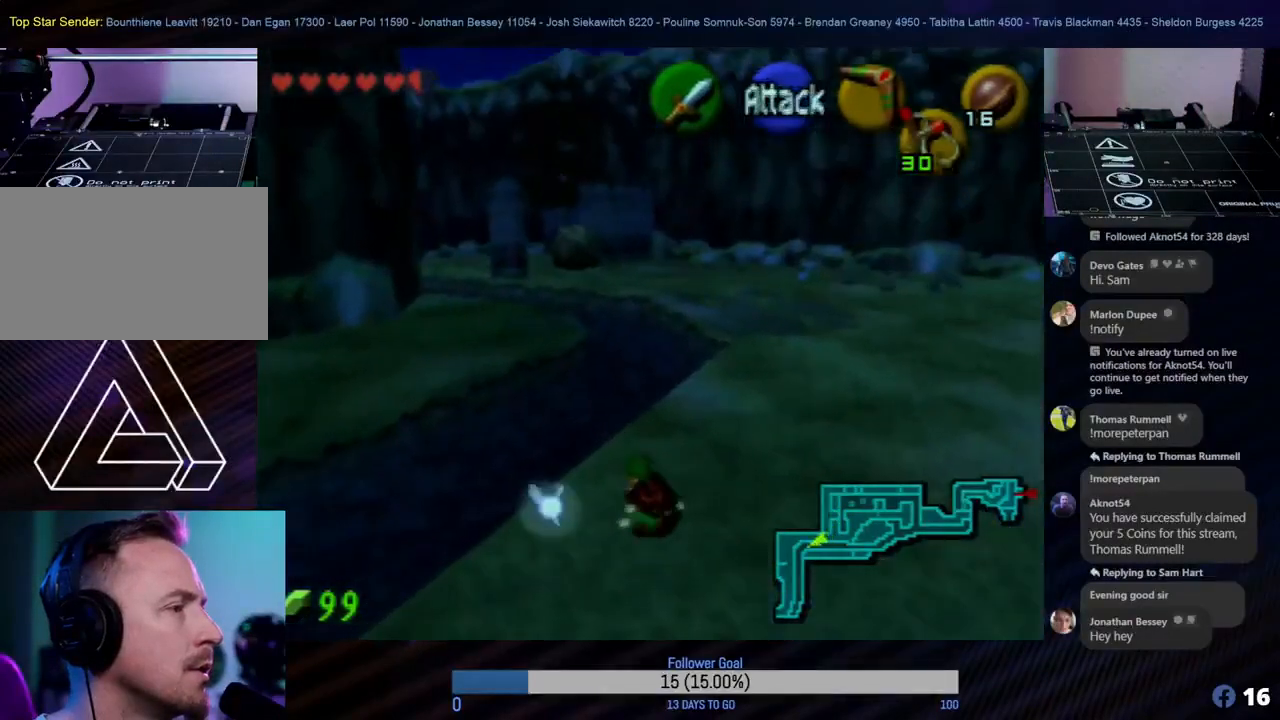
{"buttons": [], "left_stick": "up", "events": []}
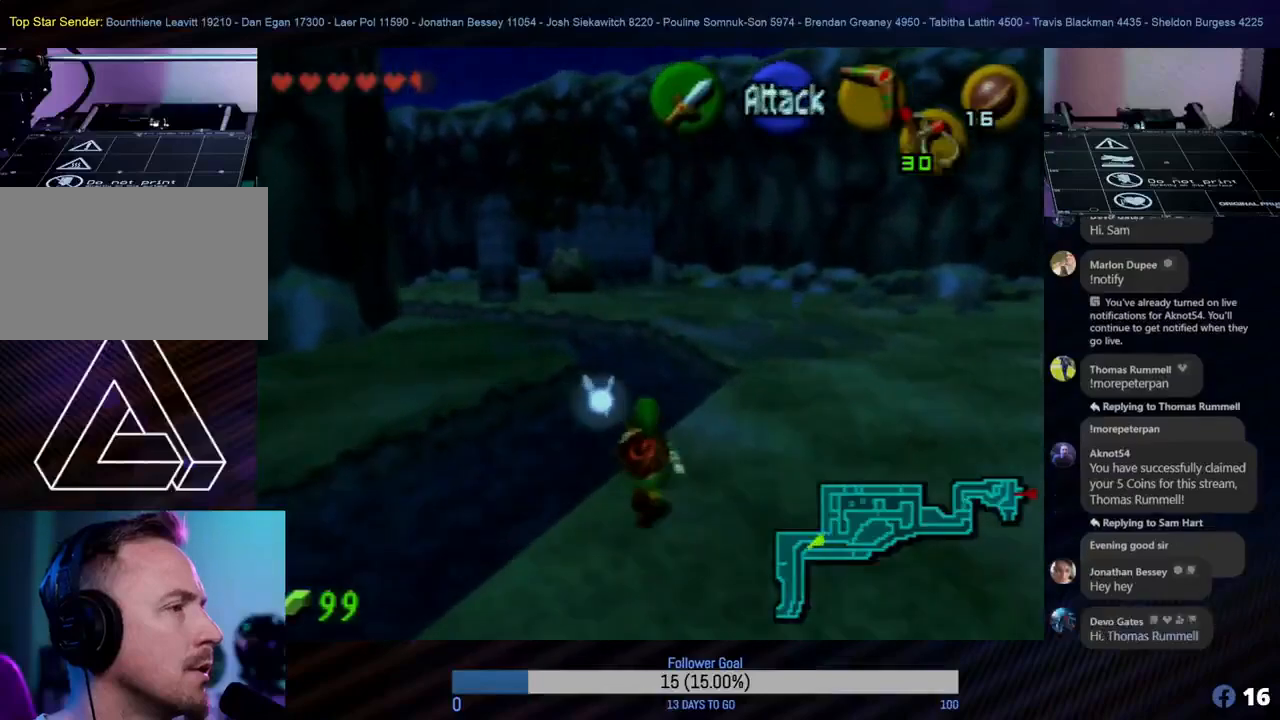
{"buttons": [], "left_stick": "up", "events": []}
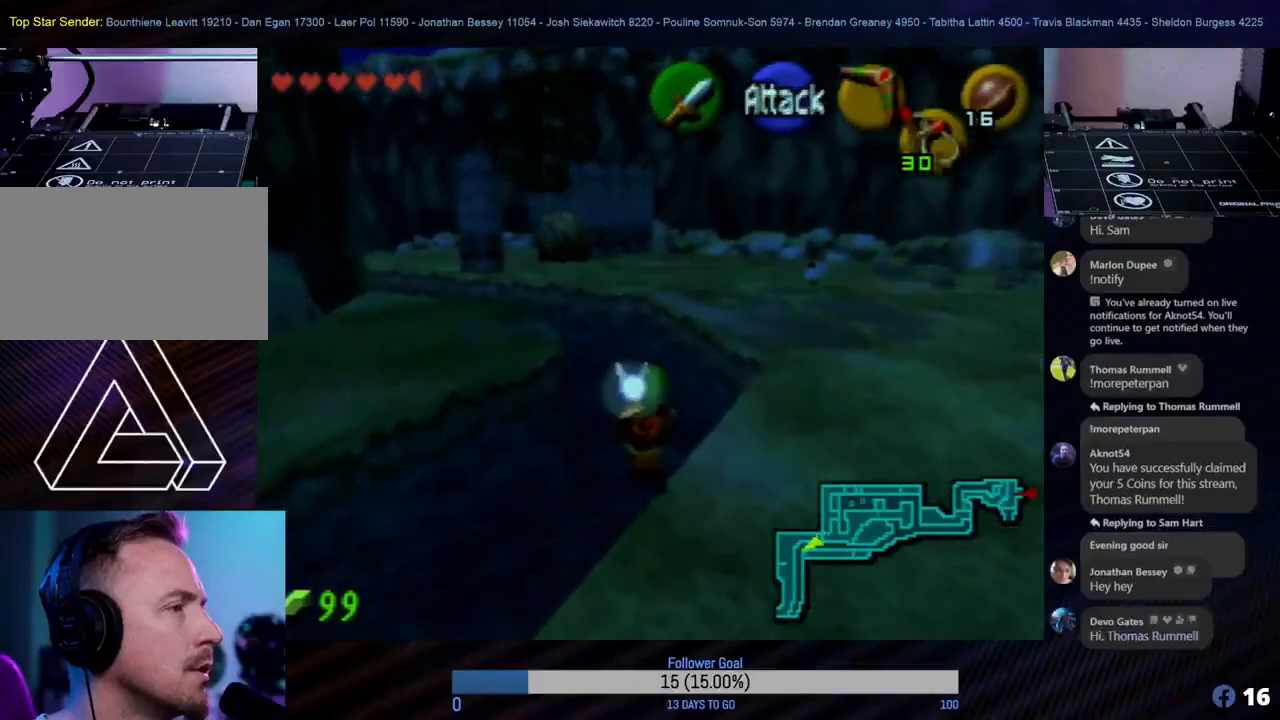
{"buttons": [], "left_stick": "up", "events": []}